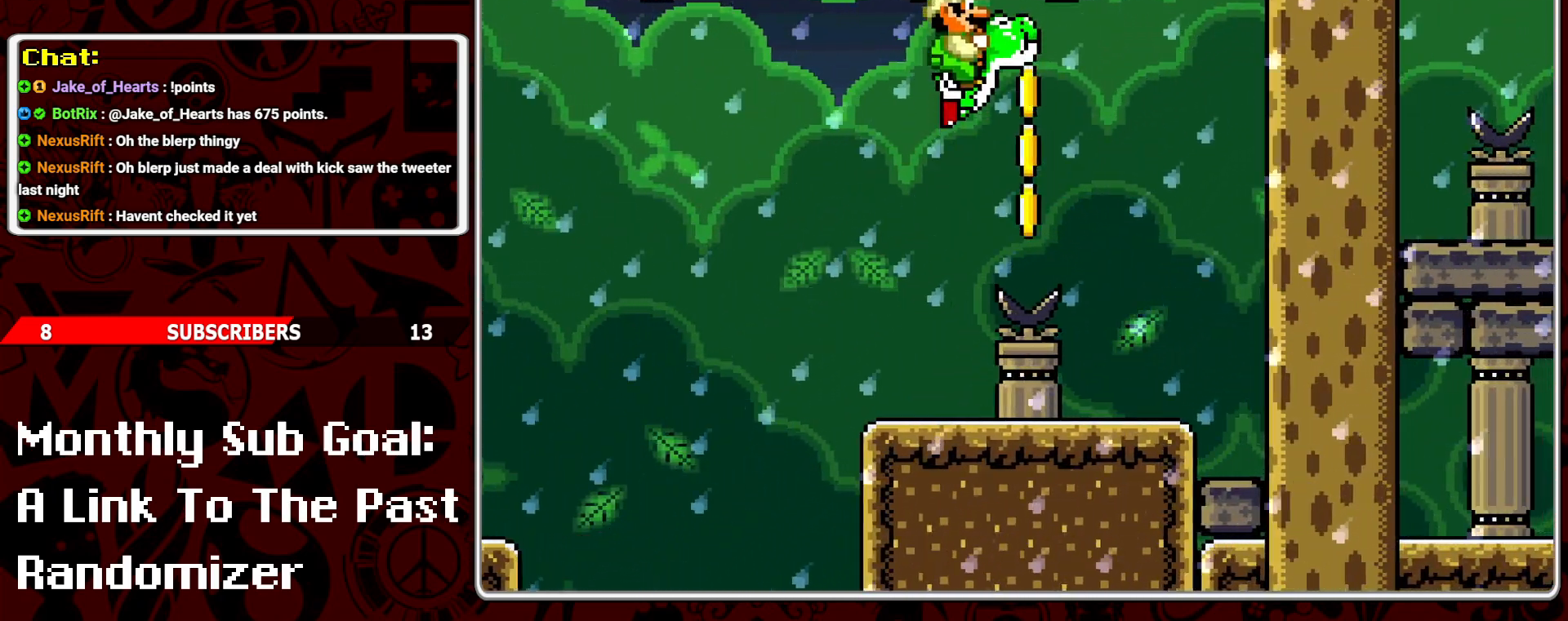
Gameplay with a controller (Nintendo layout); each line is a JSON object with the inputs held at the frame after it. "events" lists button and stick changes between this image and that frame as [ms after this image, input, new state], when the widget could be followed in between. Not read: L3 R3.
{"buttons": ["Y", "DPAD_RIGHT"], "events": [[17, "DPAD_RIGHT", "up"], [233, "DPAD_RIGHT", "down"]]}
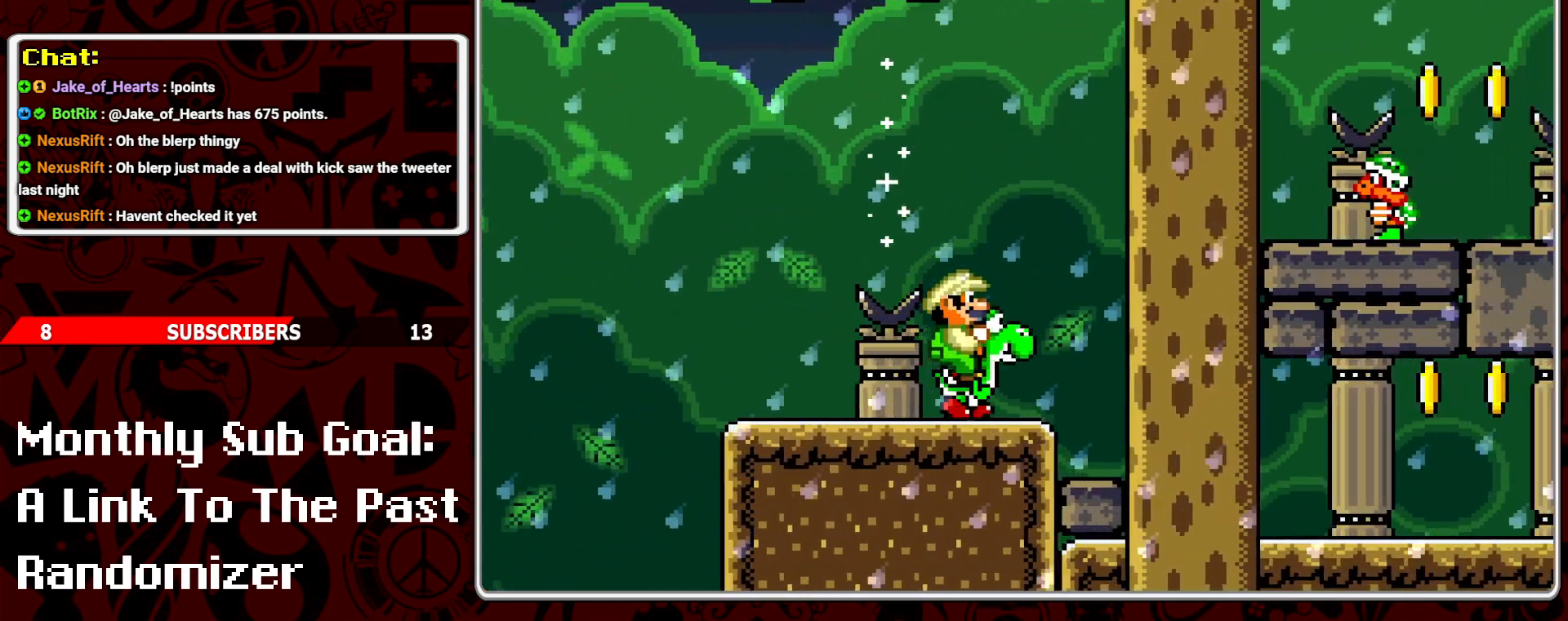
{"buttons": ["Y", "DPAD_RIGHT"], "events": []}
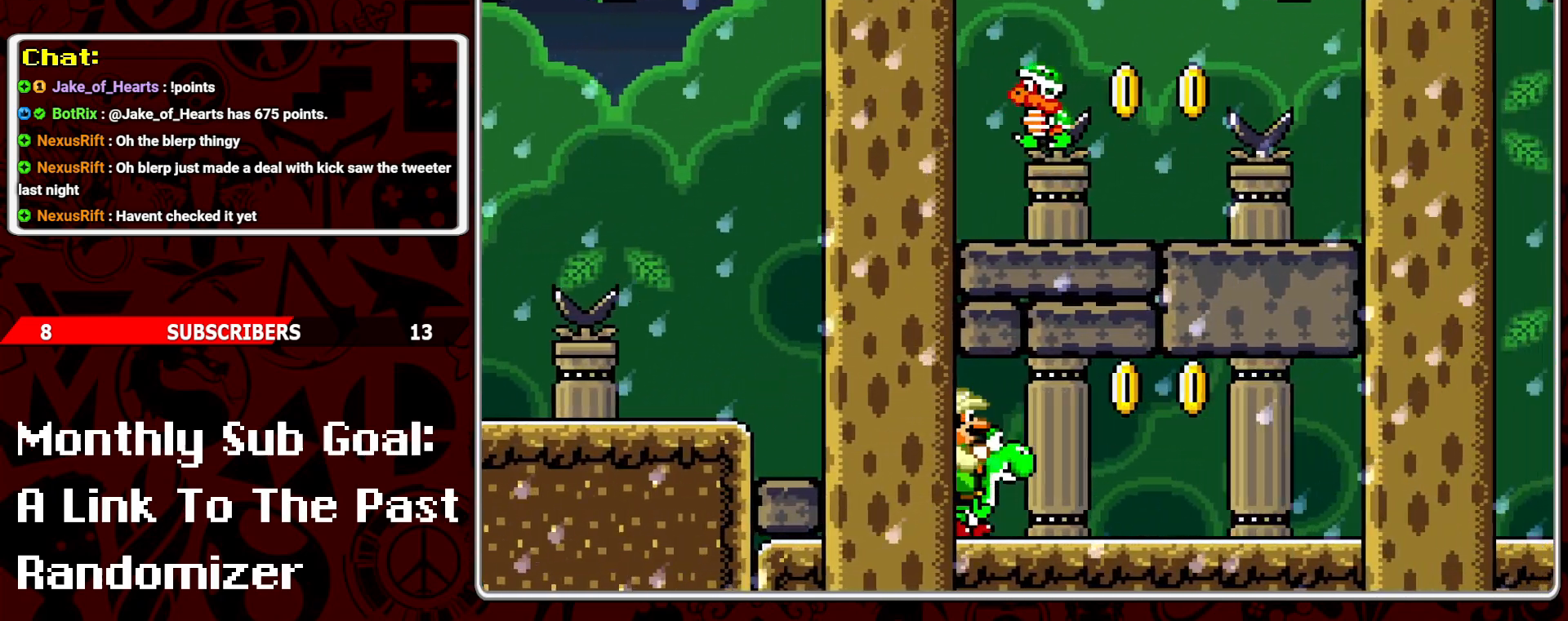
{"buttons": ["Y", "DPAD_RIGHT"], "events": [[267, "B", "down"], [367, "B", "up"]]}
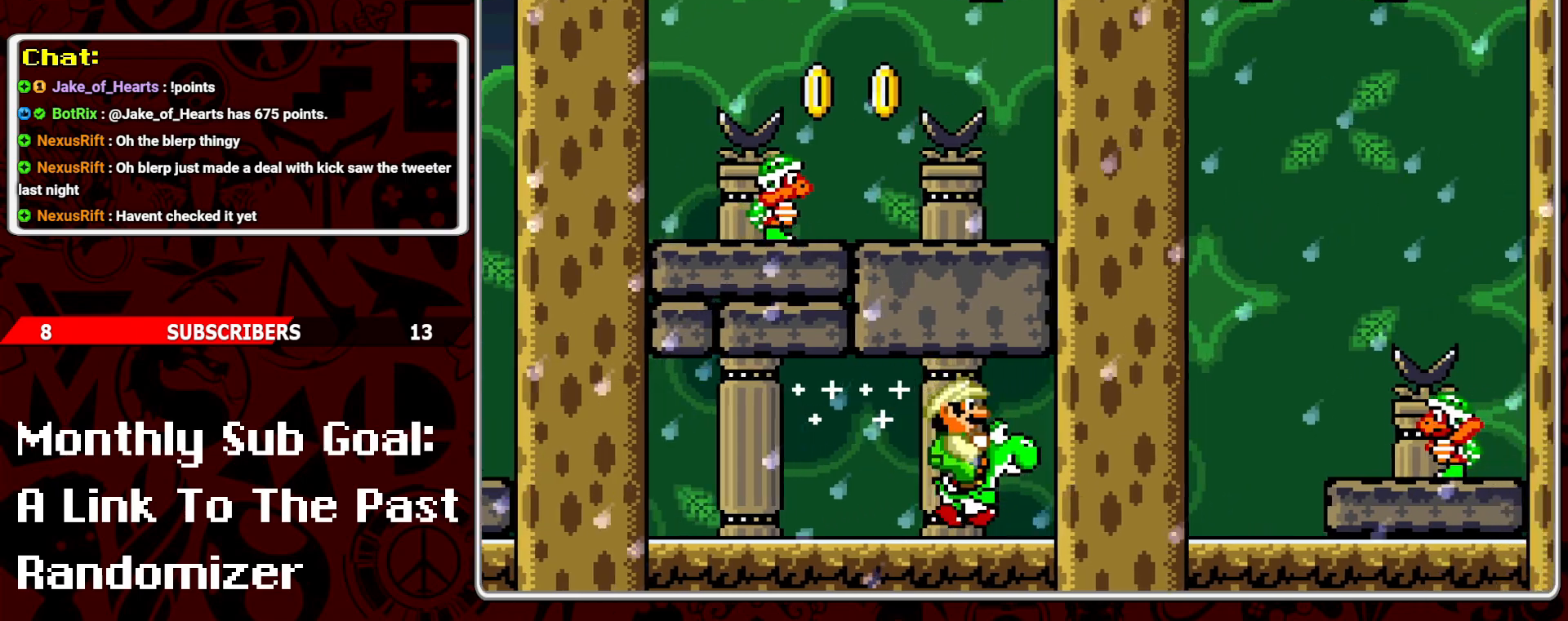
{"buttons": ["Y", "DPAD_LEFT"], "events": [[233, "B", "down"], [233, "DPAD_RIGHT", "up"], [283, "Y", "up"], [300, "DPAD_LEFT", "down"], [417, "Y", "down"], [433, "B", "up"]]}
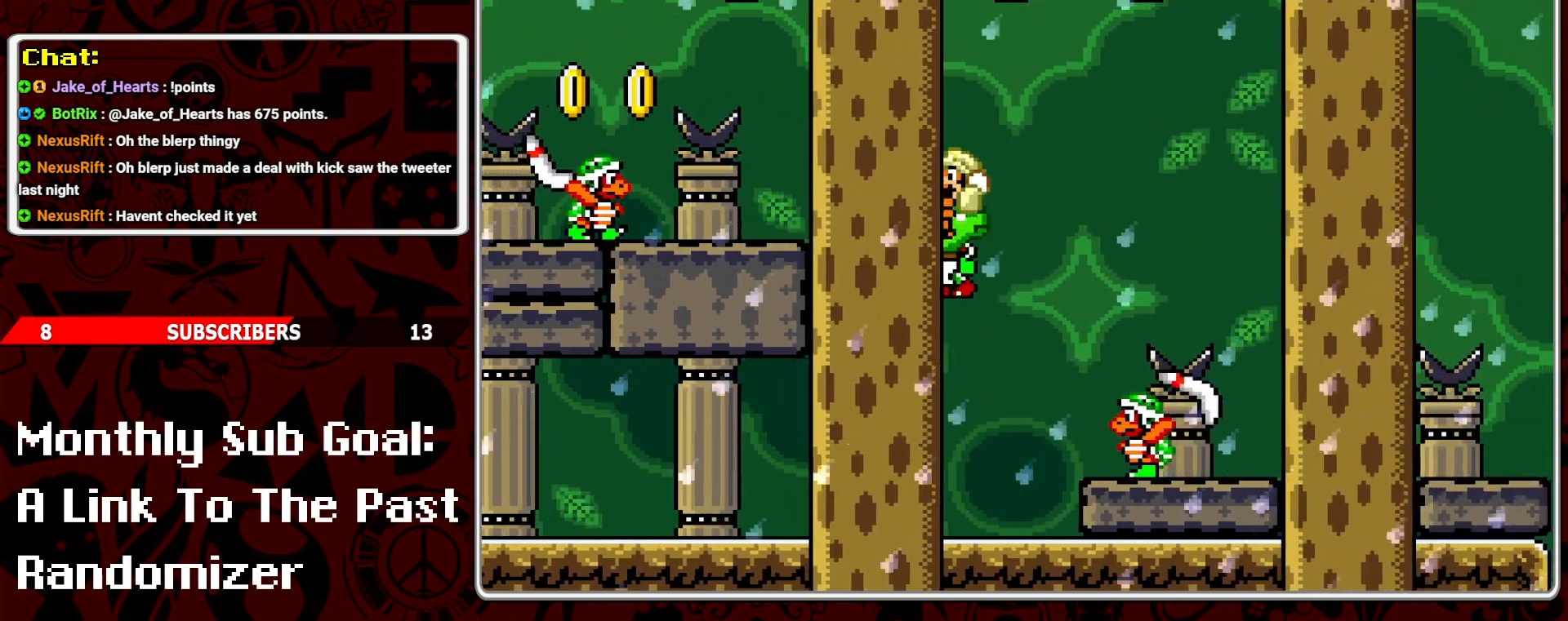
{"buttons": ["Y", "DPAD_LEFT"], "events": [[17, "DPAD_LEFT", "up"], [217, "DPAD_LEFT", "down"]]}
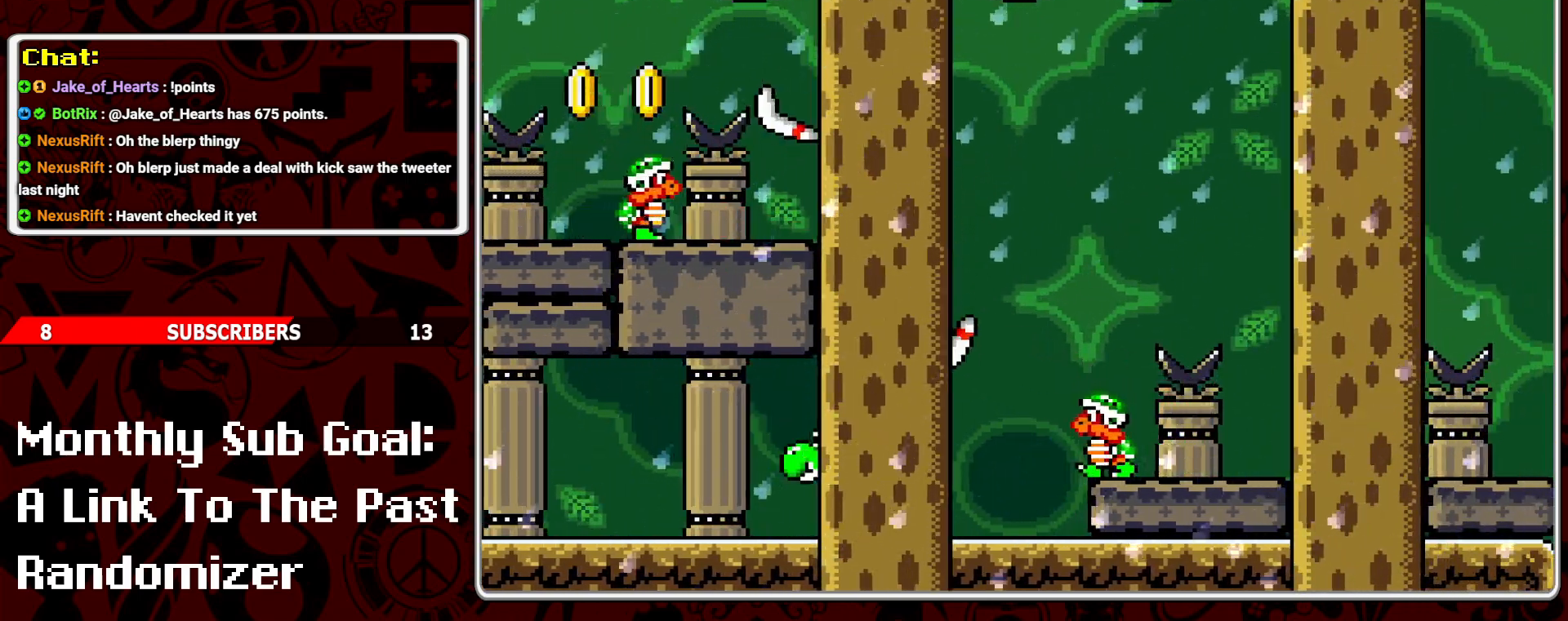
{"buttons": ["Y", "DPAD_LEFT"], "events": []}
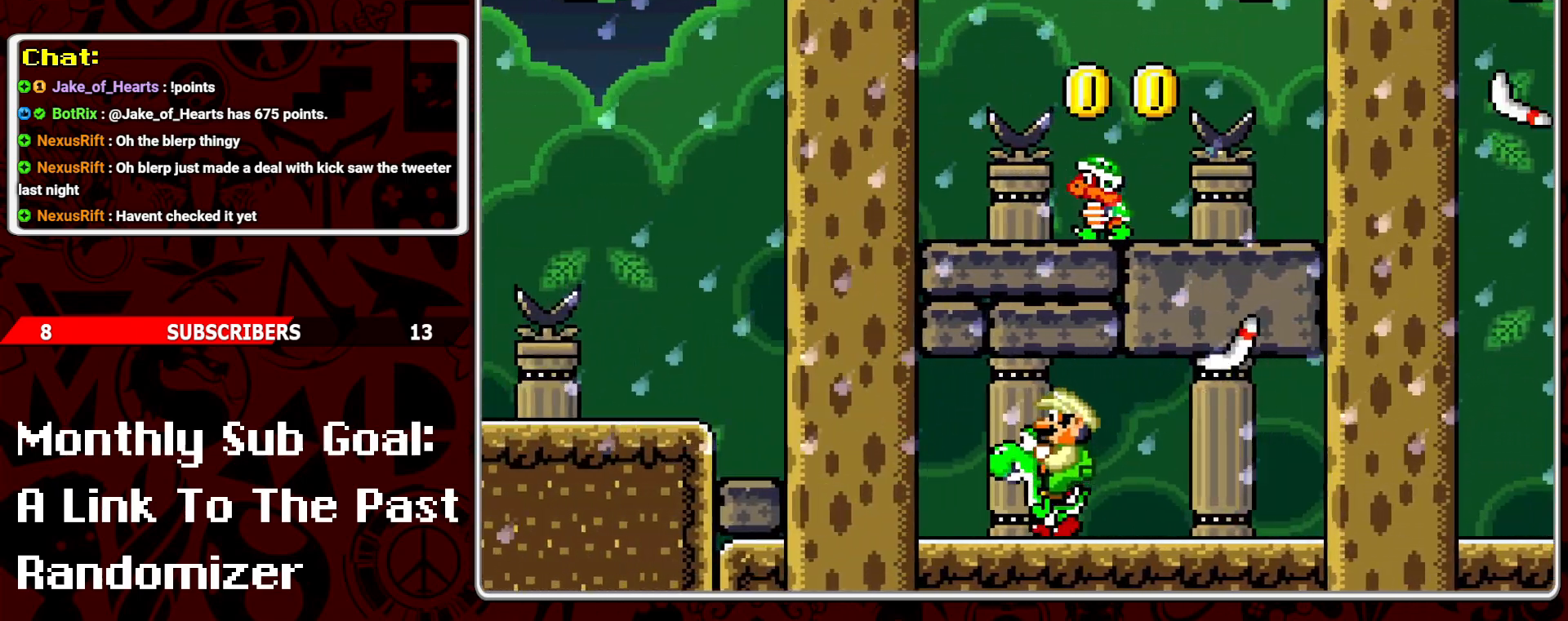
{"buttons": ["Y"], "events": [[233, "B", "down"], [267, "DPAD_LEFT", "up"], [283, "Y", "up"], [350, "DPAD_RIGHT", "down"], [383, "Y", "down"], [400, "B", "up"], [467, "DPAD_RIGHT", "up"]]}
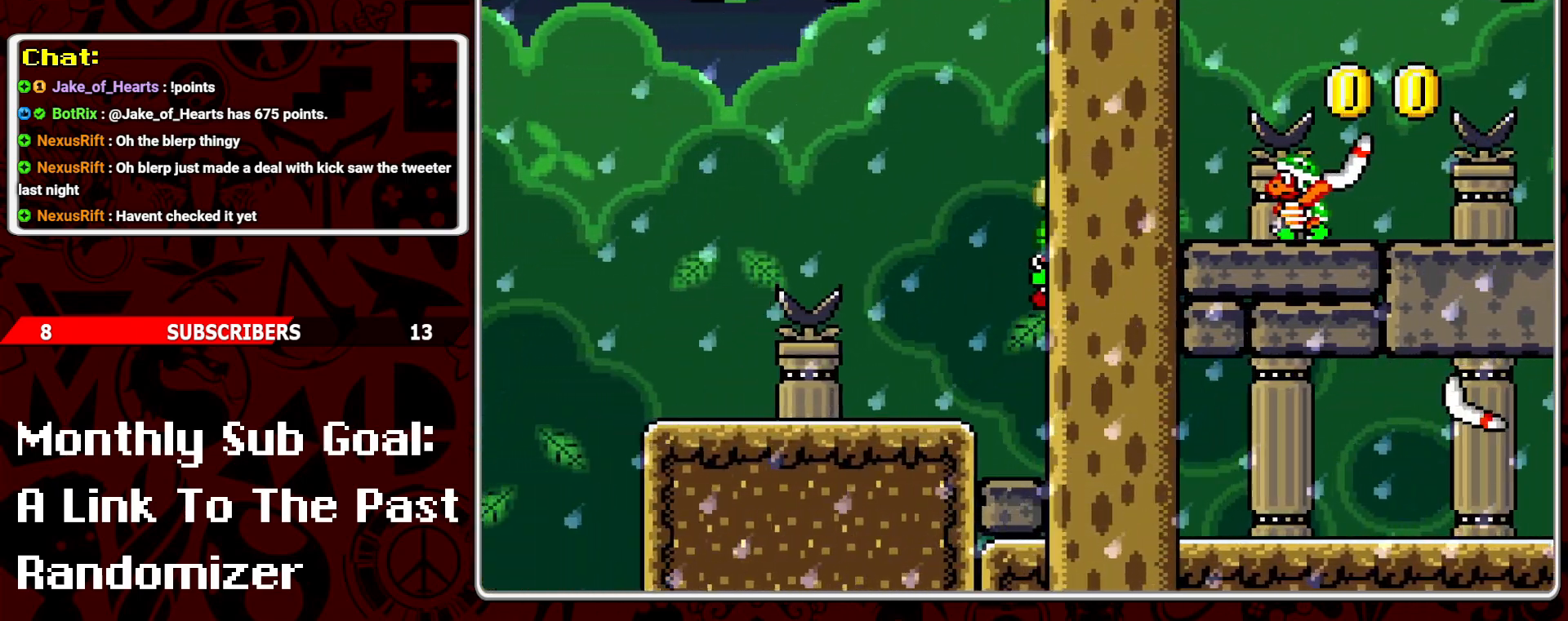
{"buttons": ["Y"], "events": [[400, "DPAD_RIGHT", "down"], [483, "DPAD_RIGHT", "up"]]}
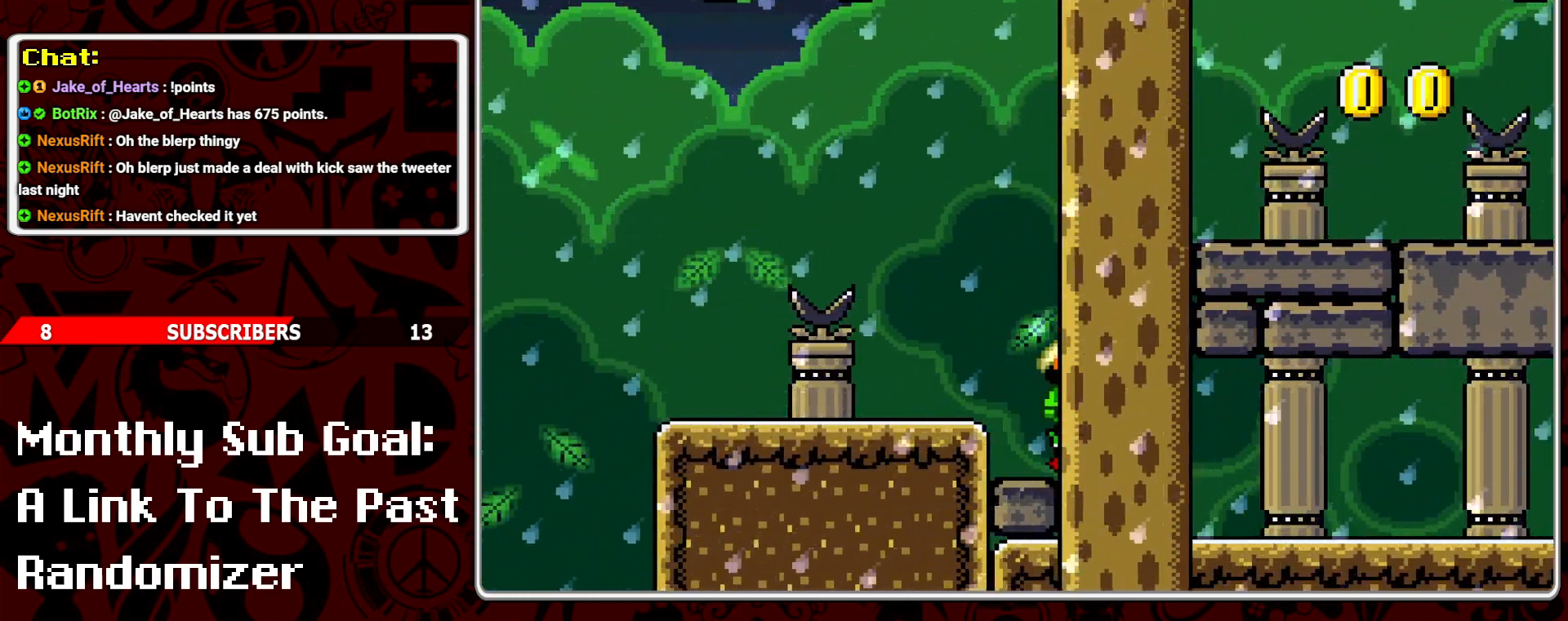
{"buttons": ["Y", "DPAD_RIGHT"], "events": [[133, "DPAD_RIGHT", "down"]]}
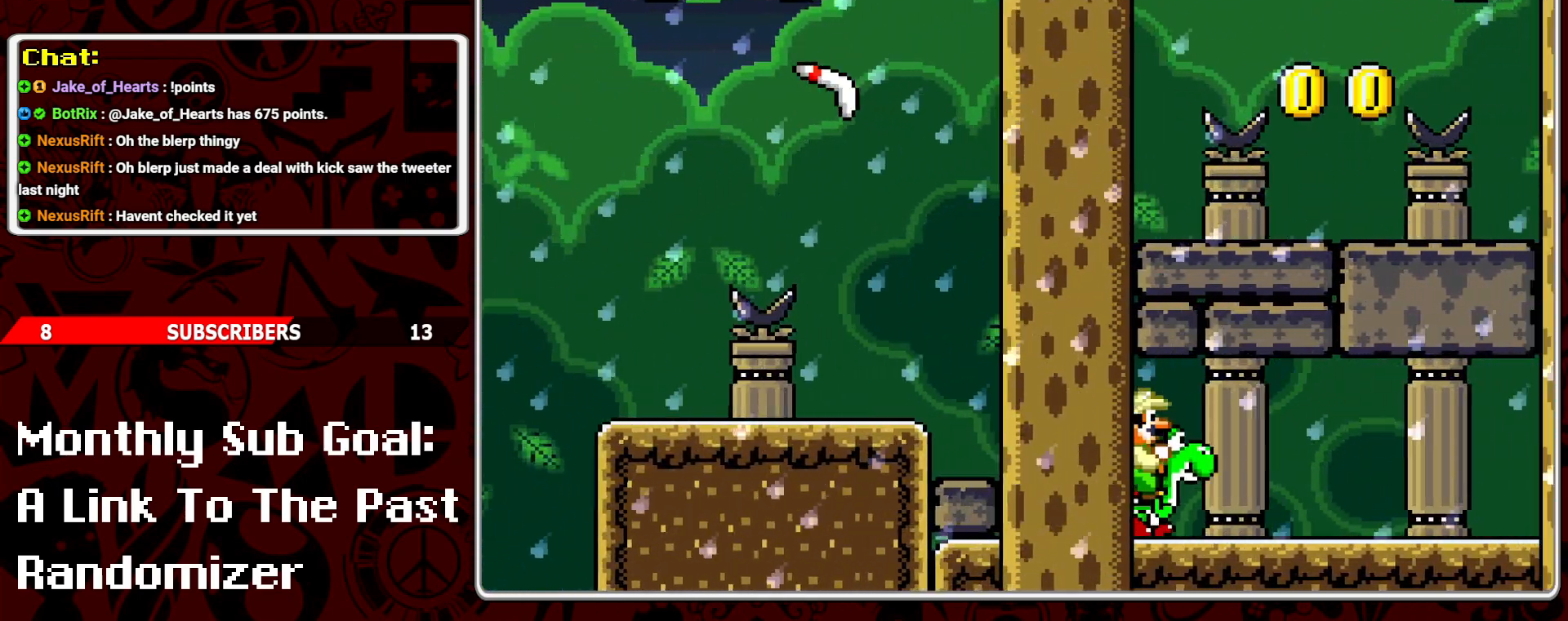
{"buttons": ["Y", "DPAD_RIGHT"], "events": [[117, "B", "down"], [250, "B", "up"]]}
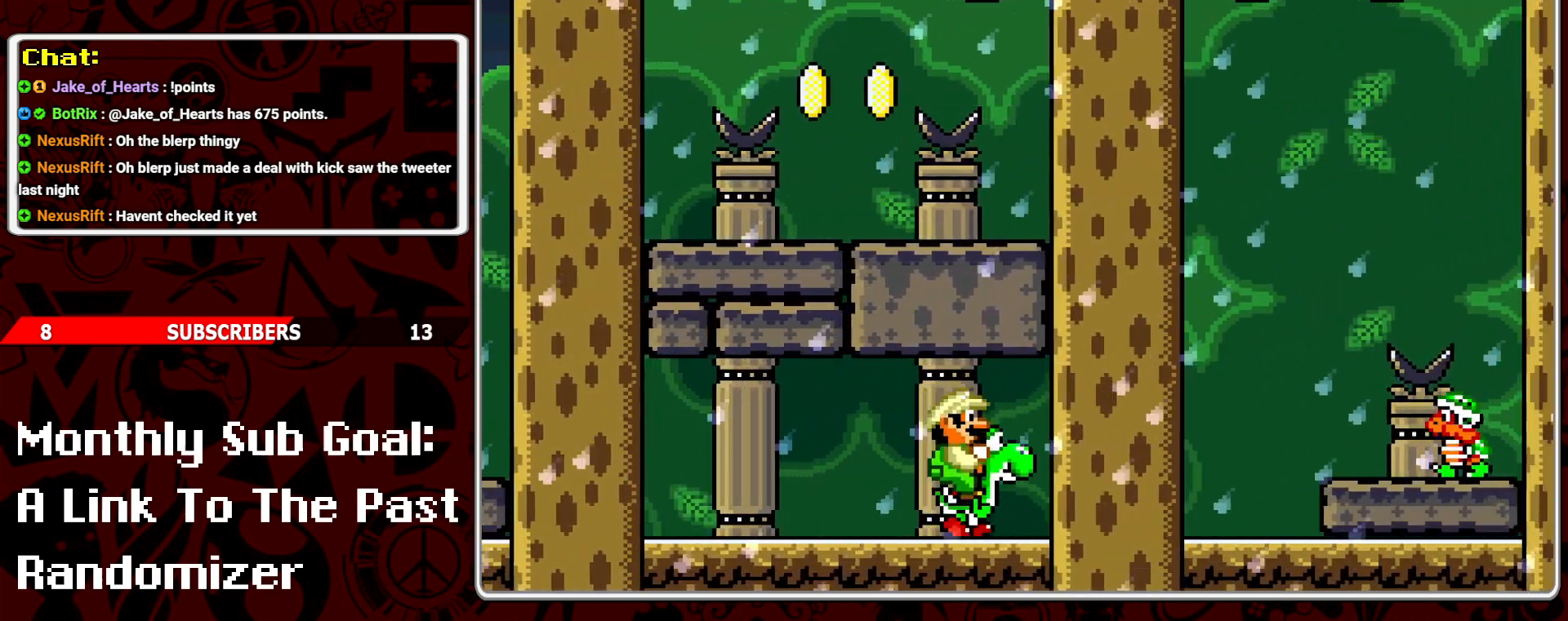
{"buttons": ["Y", "DPAD_RIGHT"], "events": [[250, "B", "down"], [417, "B", "up"]]}
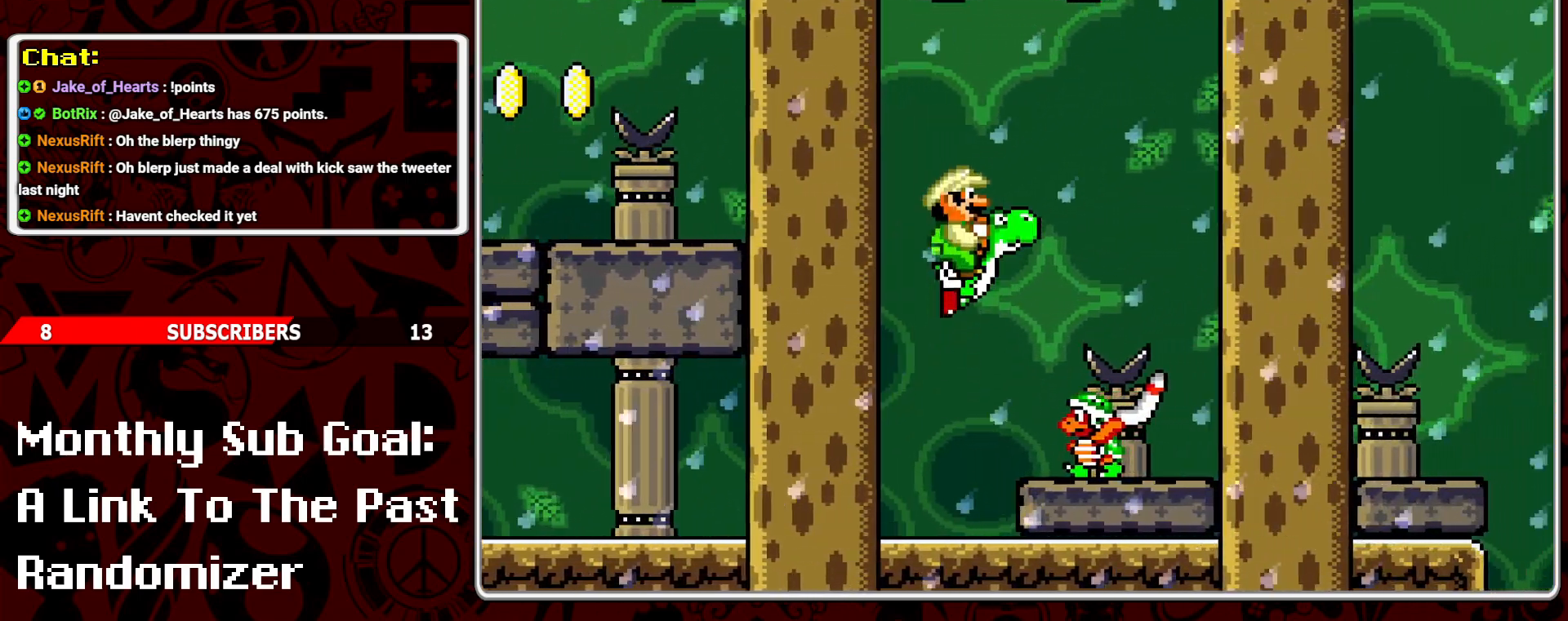
{"buttons": ["Y", "DPAD_RIGHT"], "events": [[83, "DPAD_RIGHT", "up"], [167, "DPAD_LEFT", "down"], [317, "DPAD_LEFT", "up"], [433, "DPAD_RIGHT", "down"]]}
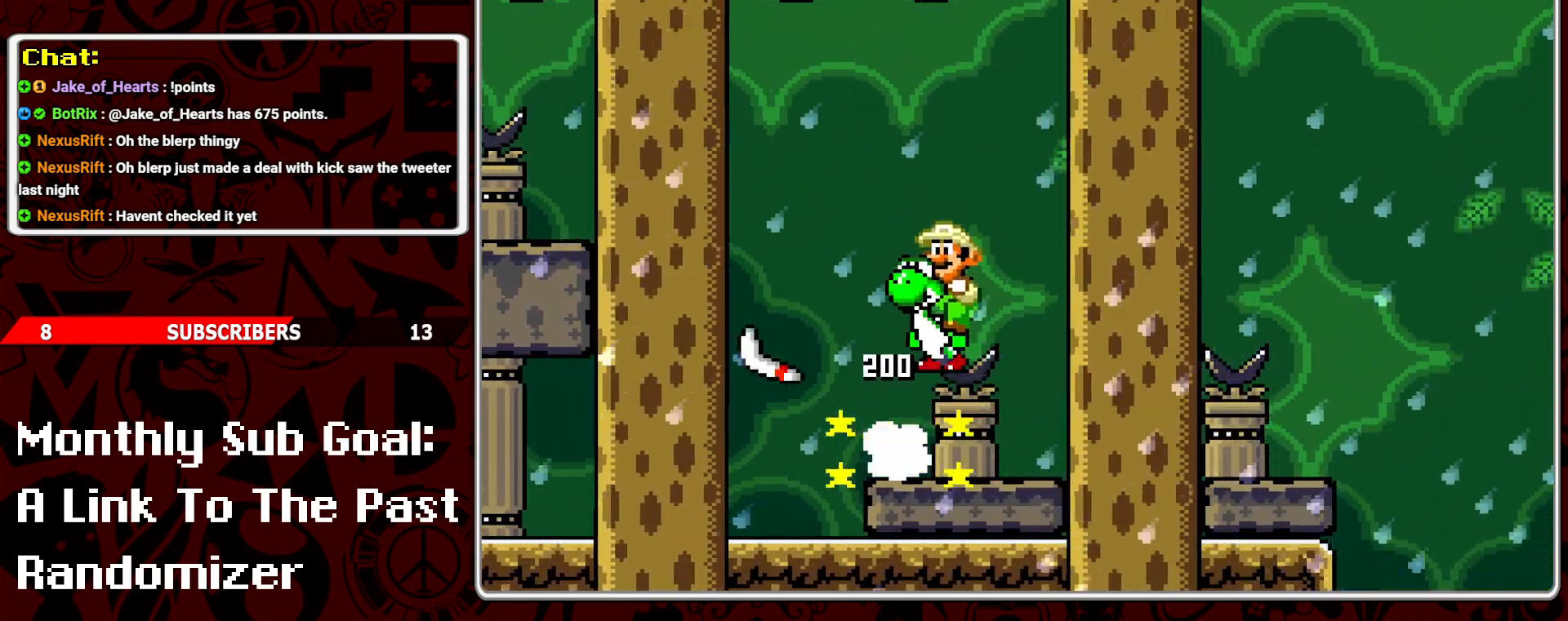
{"buttons": ["Y", "DPAD_RIGHT"], "events": []}
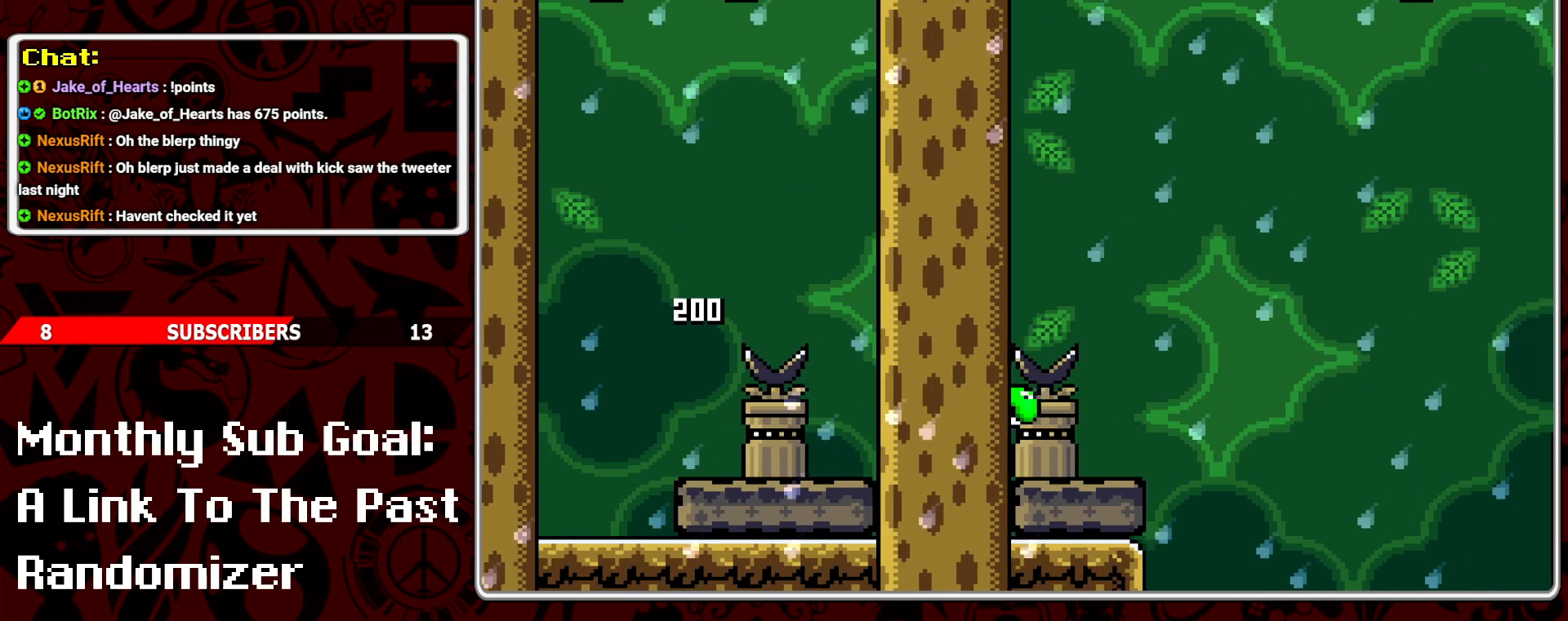
{"buttons": ["B", "Y", "DPAD_RIGHT"], "events": [[150, "B", "down"]]}
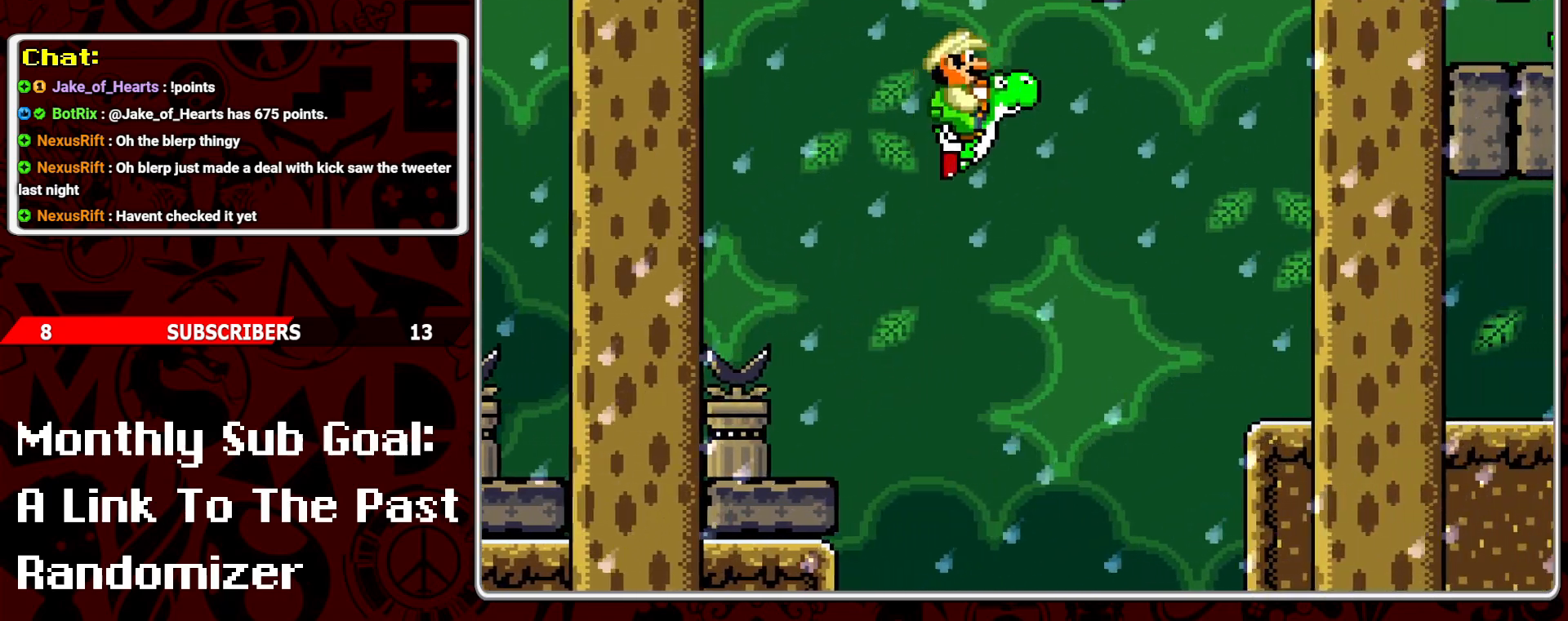
{"buttons": ["Y", "DPAD_RIGHT"], "events": [[250, "B", "up"]]}
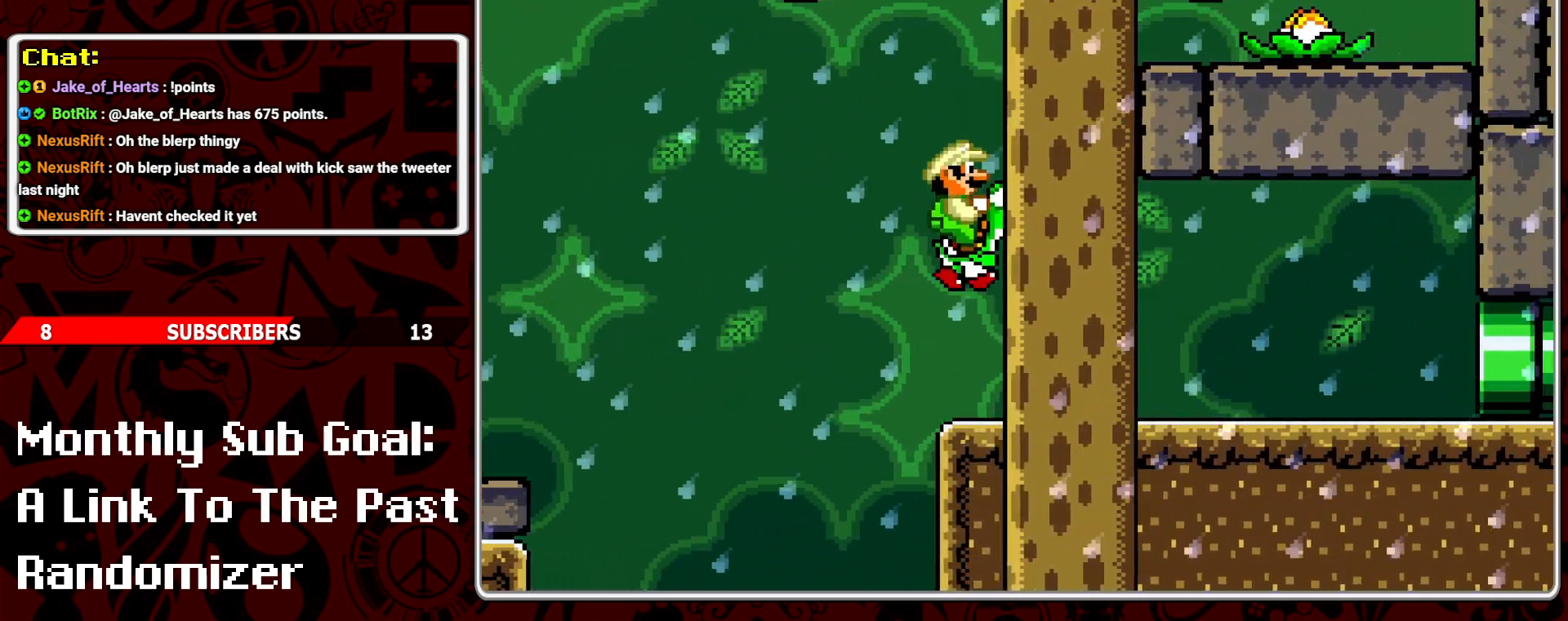
{"buttons": ["Y", "DPAD_RIGHT"], "events": []}
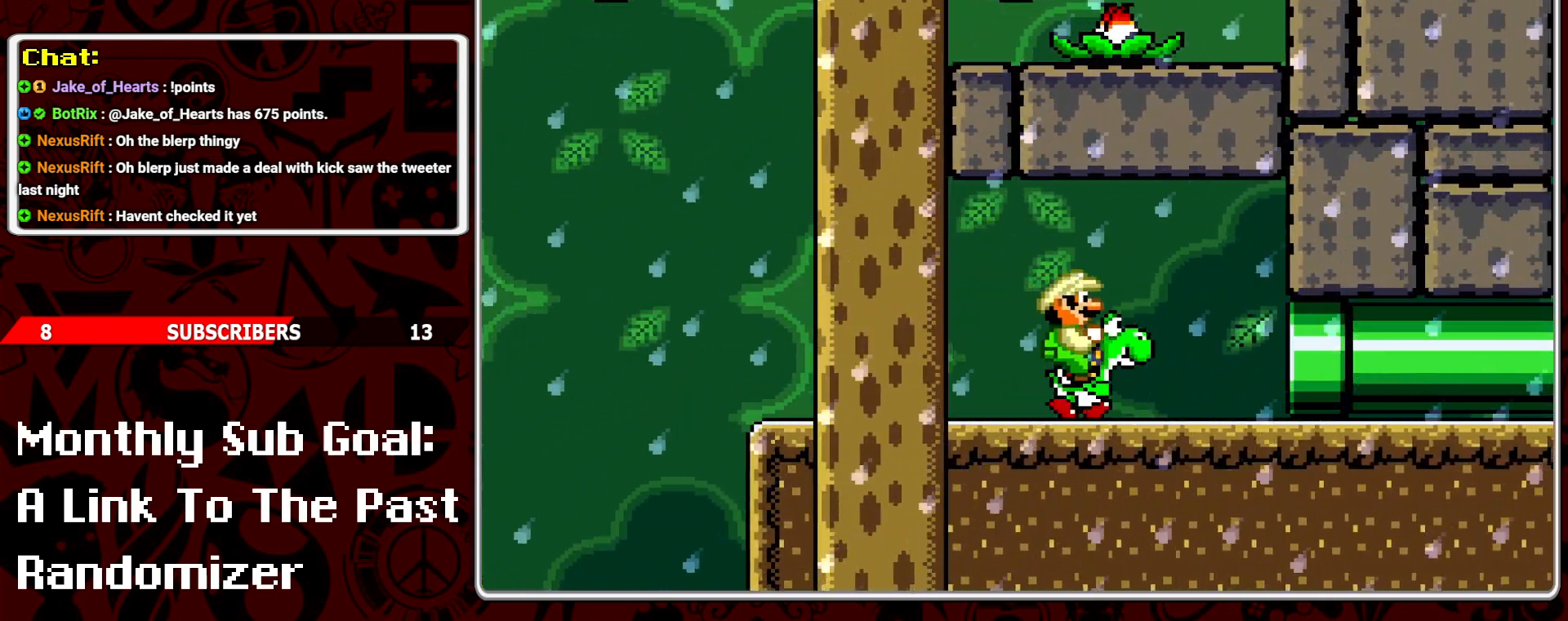
{"buttons": ["Y", "DPAD_RIGHT"], "events": []}
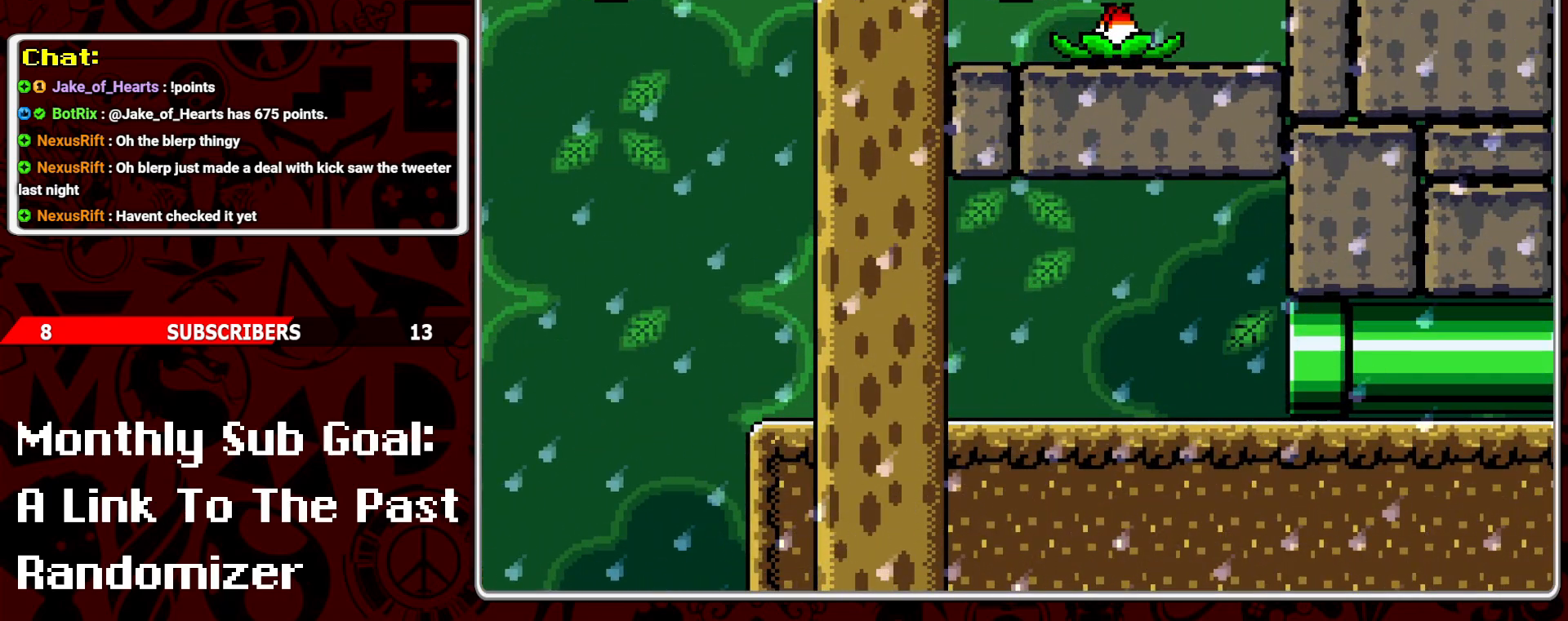
{"buttons": [], "events": [[17, "Y", "up"], [50, "DPAD_RIGHT", "up"]]}
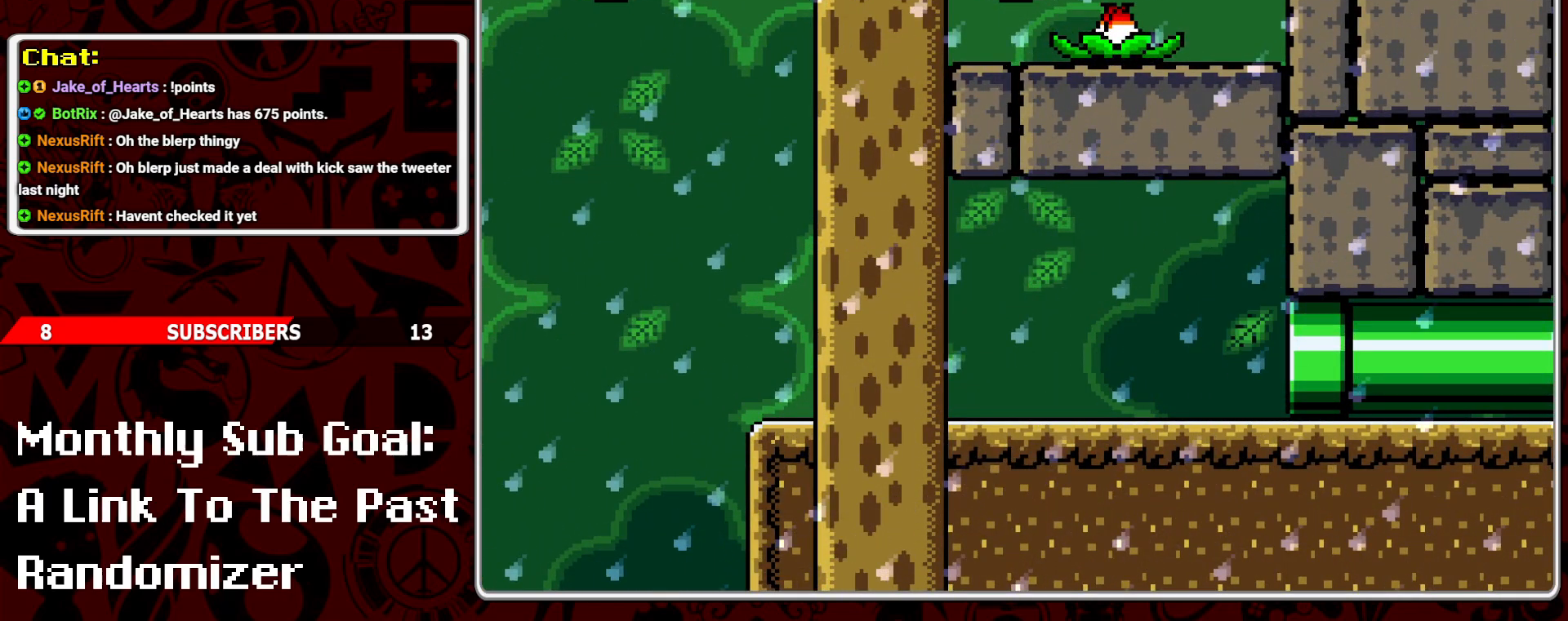
{"buttons": [], "events": []}
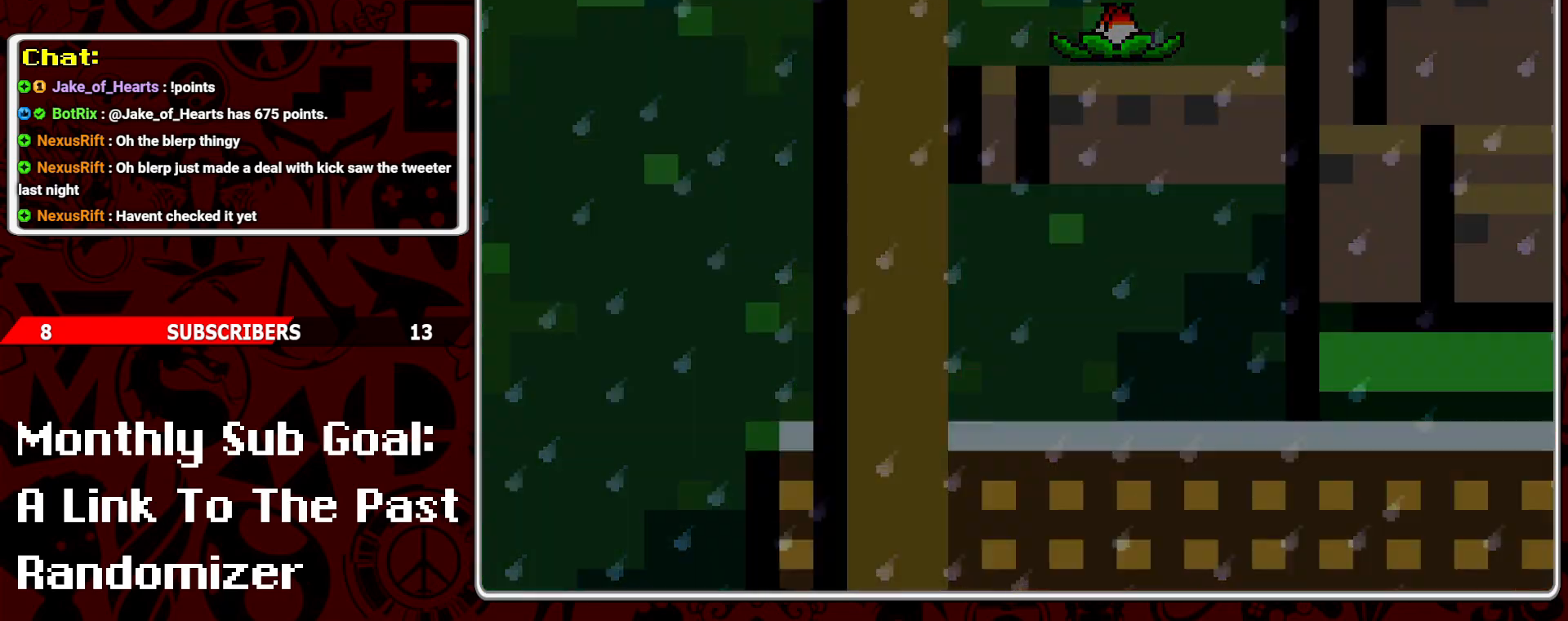
{"buttons": [], "events": []}
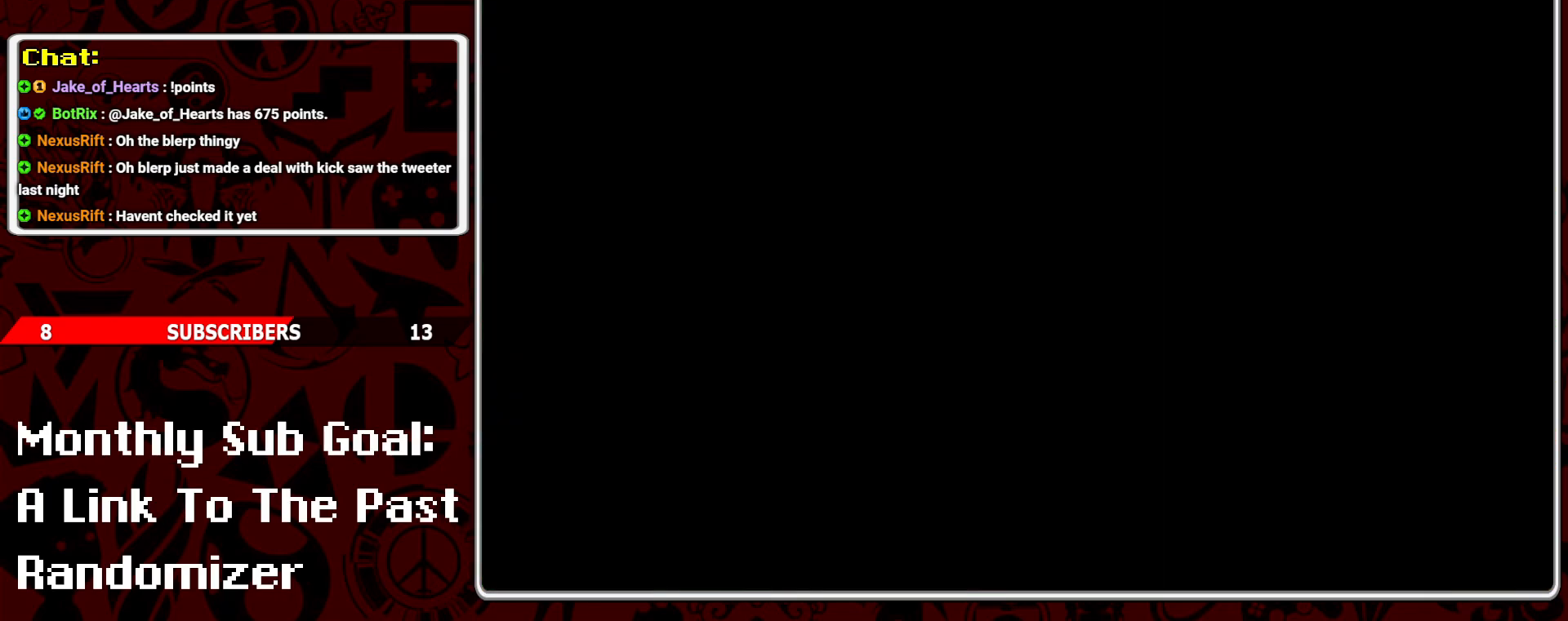
{"buttons": [], "events": []}
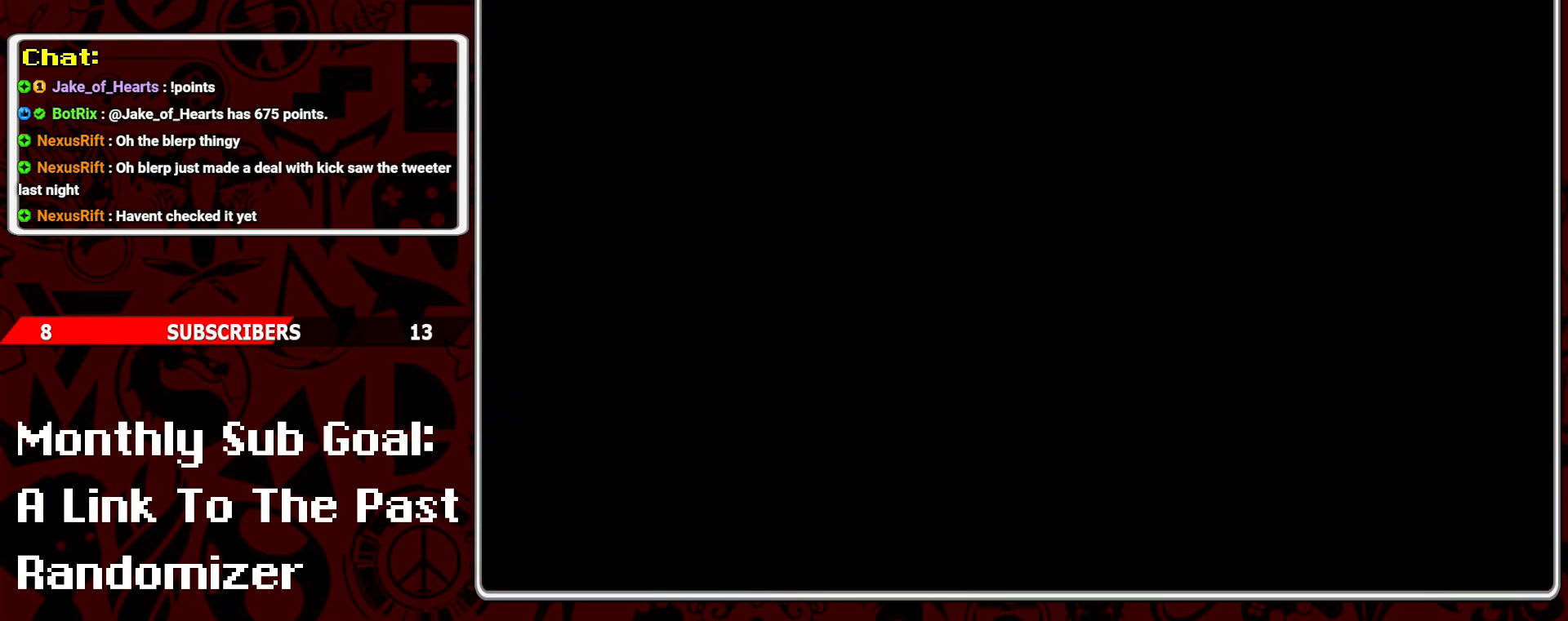
{"buttons": [], "events": []}
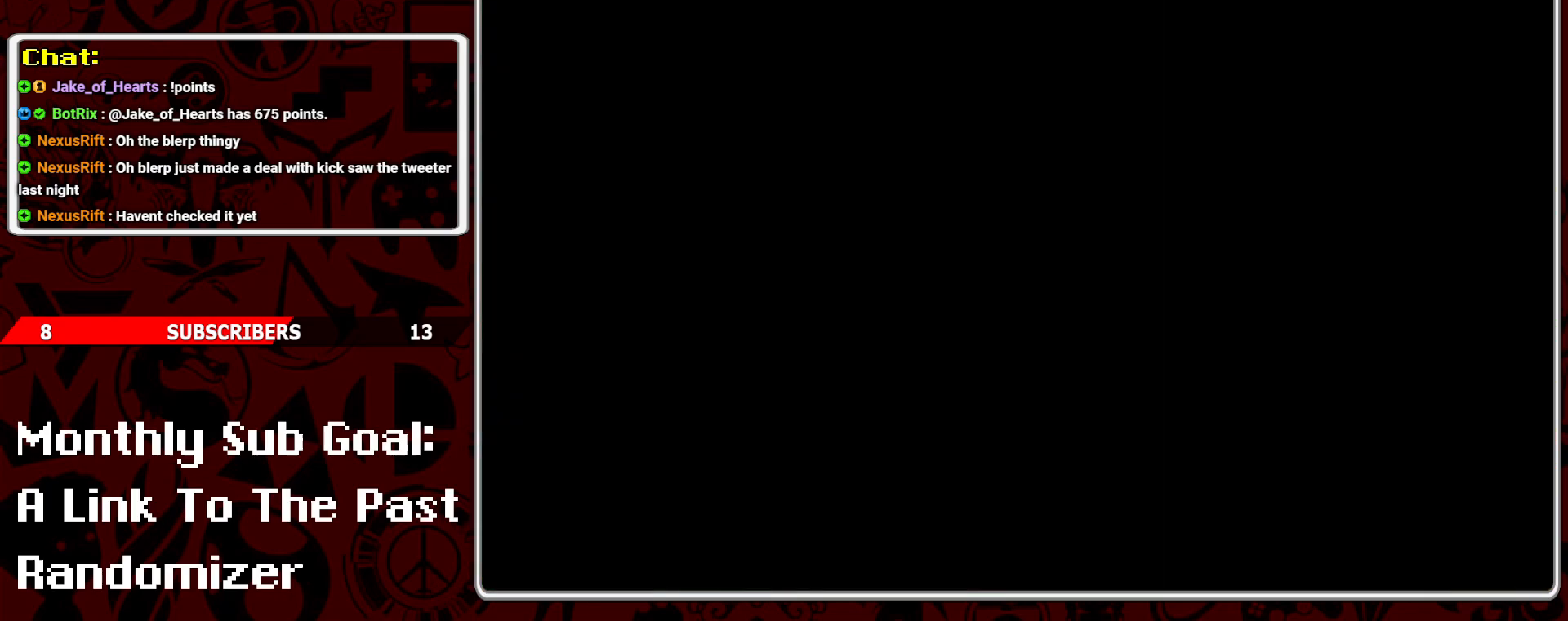
{"buttons": [], "events": []}
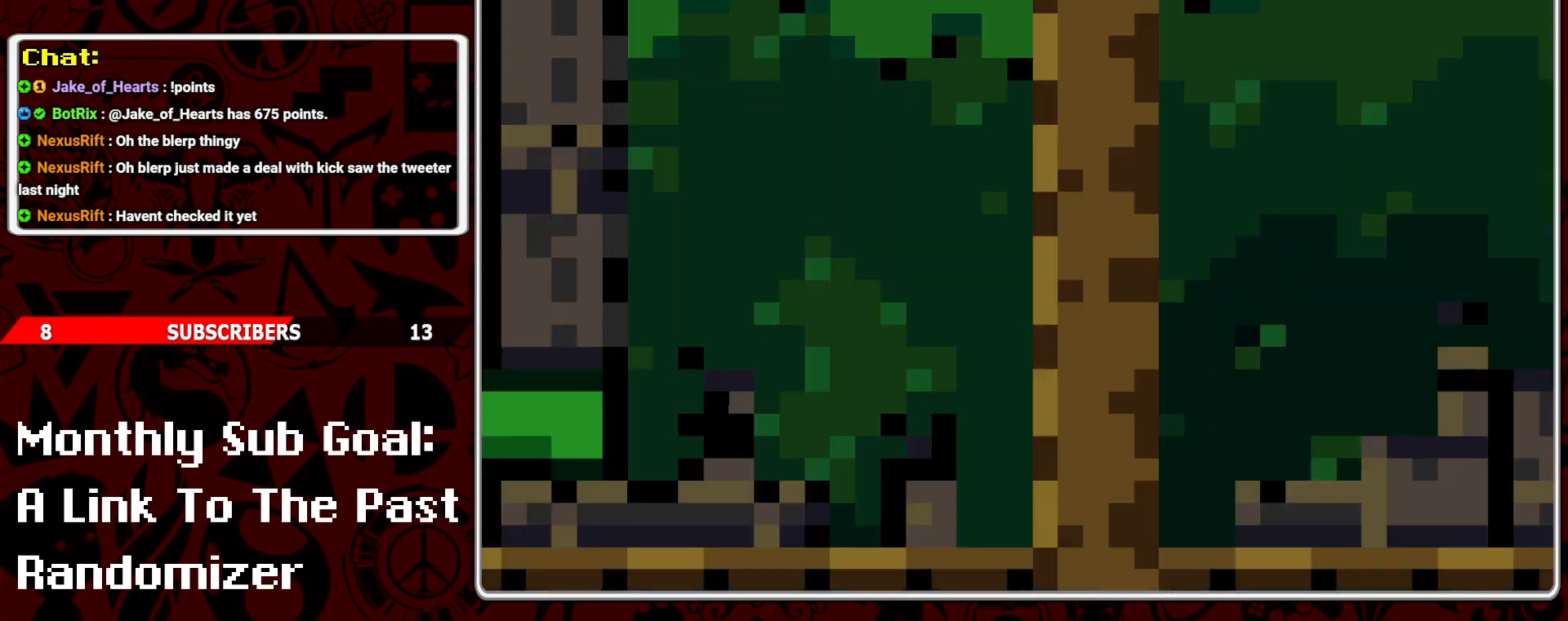
{"buttons": [], "events": []}
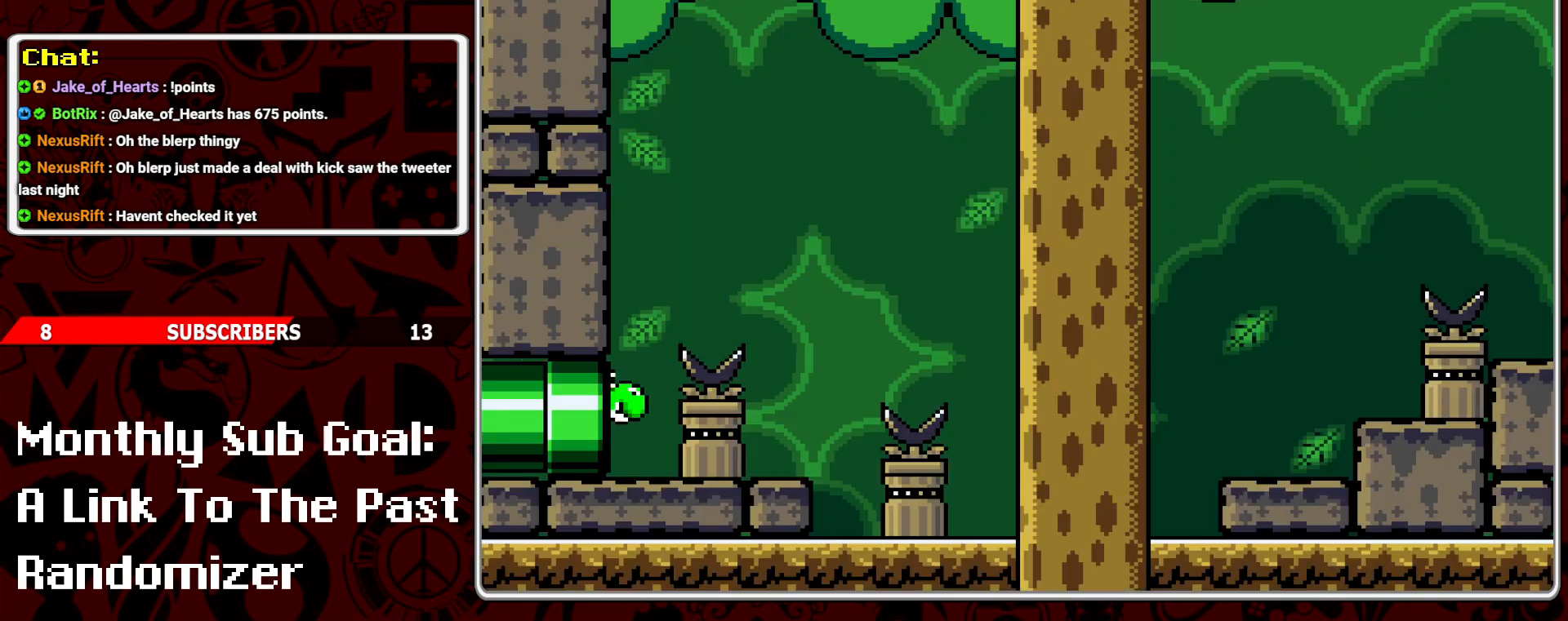
{"buttons": [], "events": []}
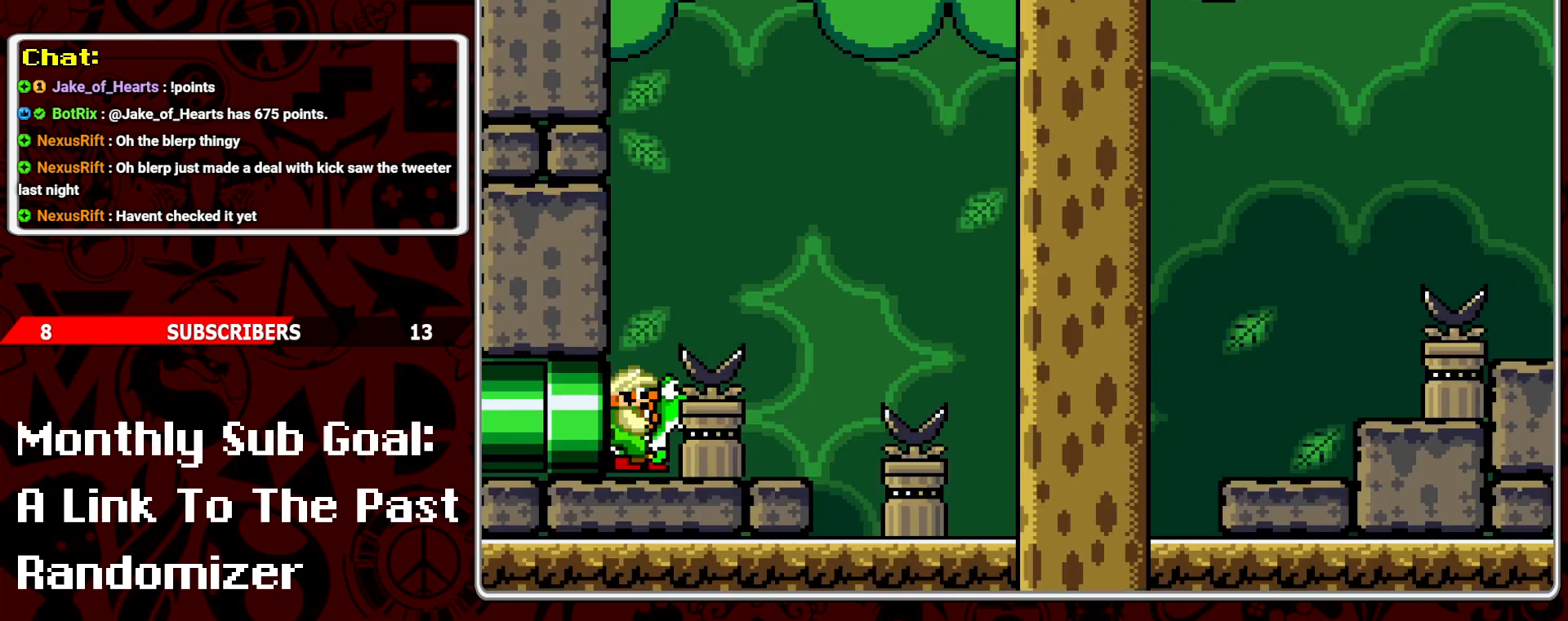
{"buttons": ["B", "Y", "DPAD_RIGHT"], "events": [[117, "DPAD_RIGHT", "down"], [117, "Y", "down"], [400, "B", "down"]]}
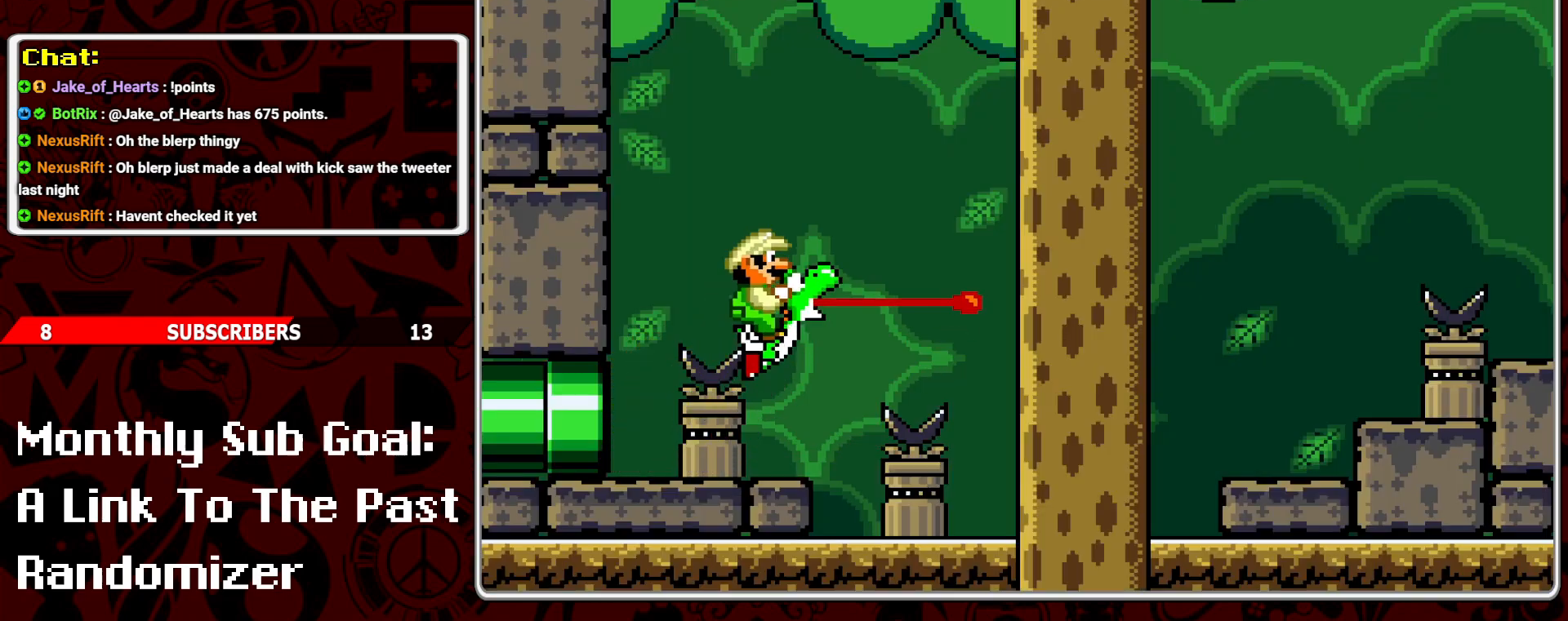
{"buttons": ["Y", "DPAD_RIGHT"], "events": [[50, "B", "up"], [183, "DPAD_RIGHT", "up"], [283, "DPAD_LEFT", "down"], [383, "DPAD_LEFT", "up"], [483, "DPAD_RIGHT", "down"]]}
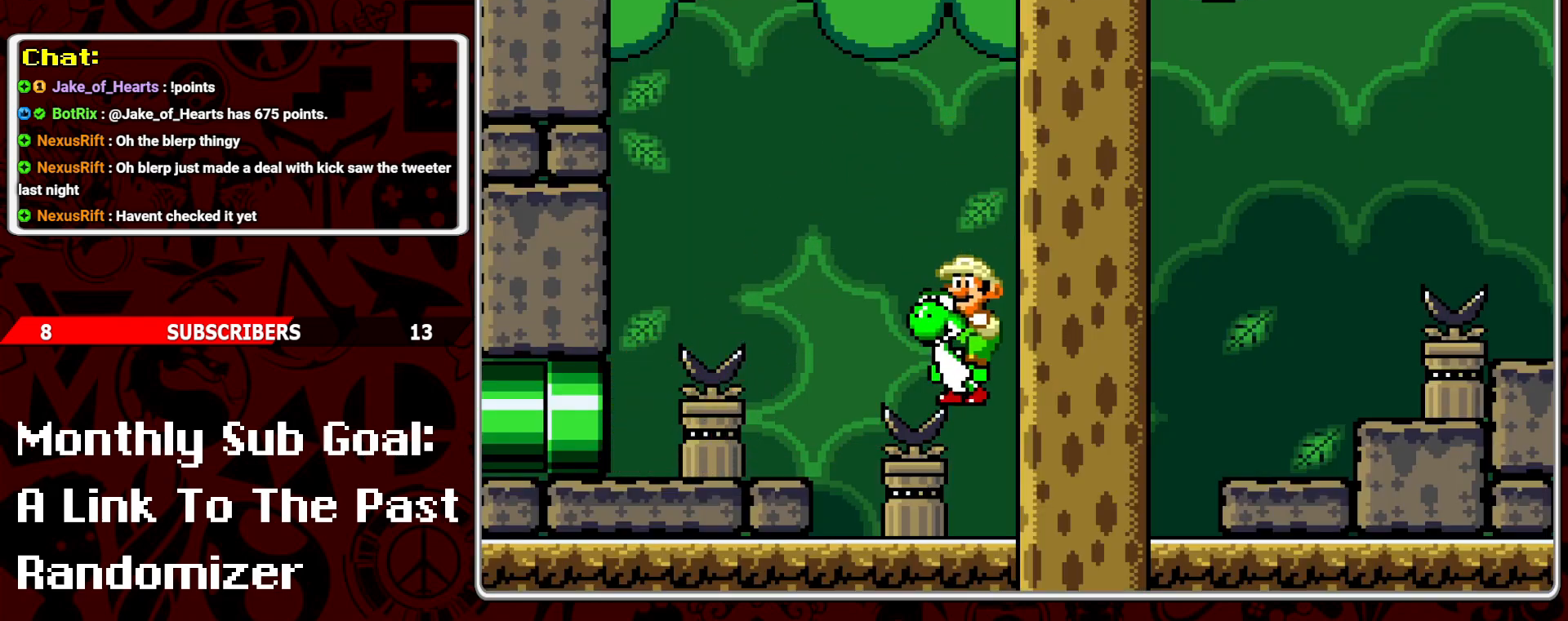
{"buttons": ["B", "Y", "DPAD_RIGHT"], "events": [[267, "B", "down"]]}
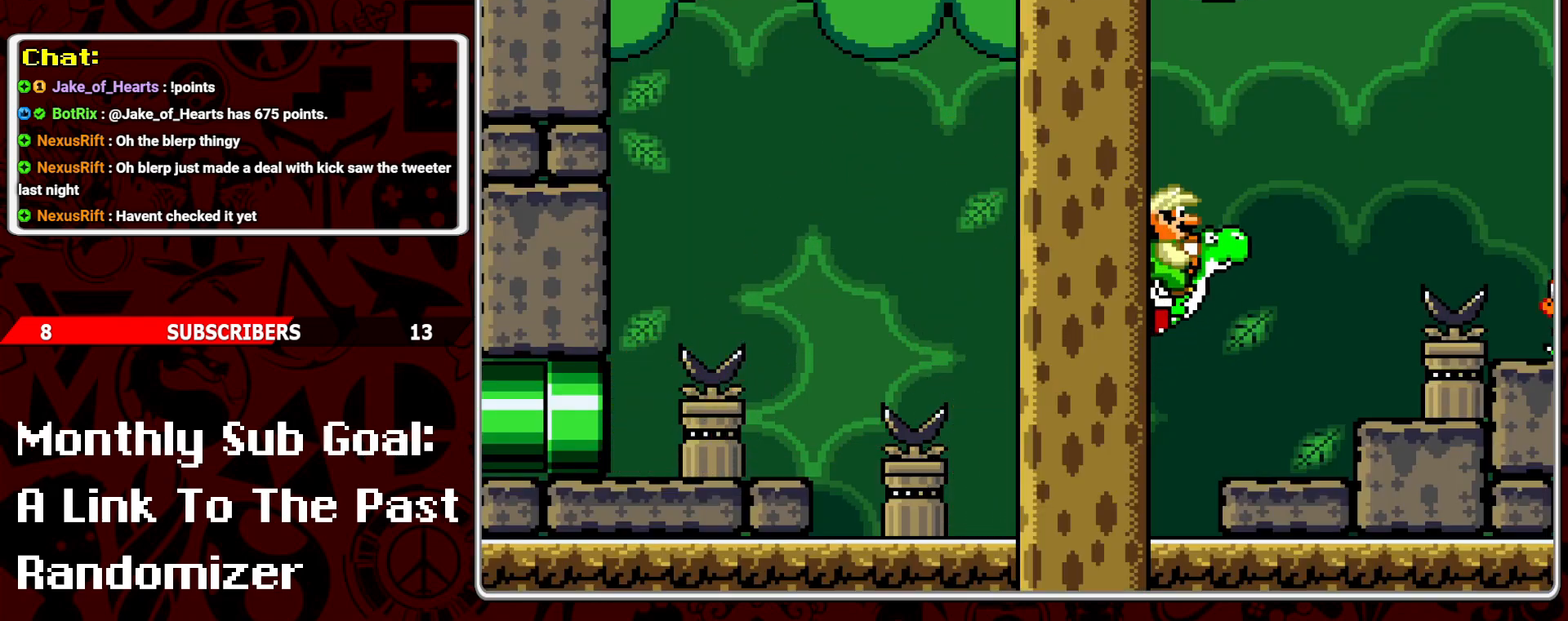
{"buttons": ["Y", "DPAD_RIGHT"], "events": [[50, "DPAD_RIGHT", "up"], [183, "B", "up"], [183, "DPAD_LEFT", "down"], [350, "DPAD_LEFT", "up"], [483, "DPAD_RIGHT", "down"]]}